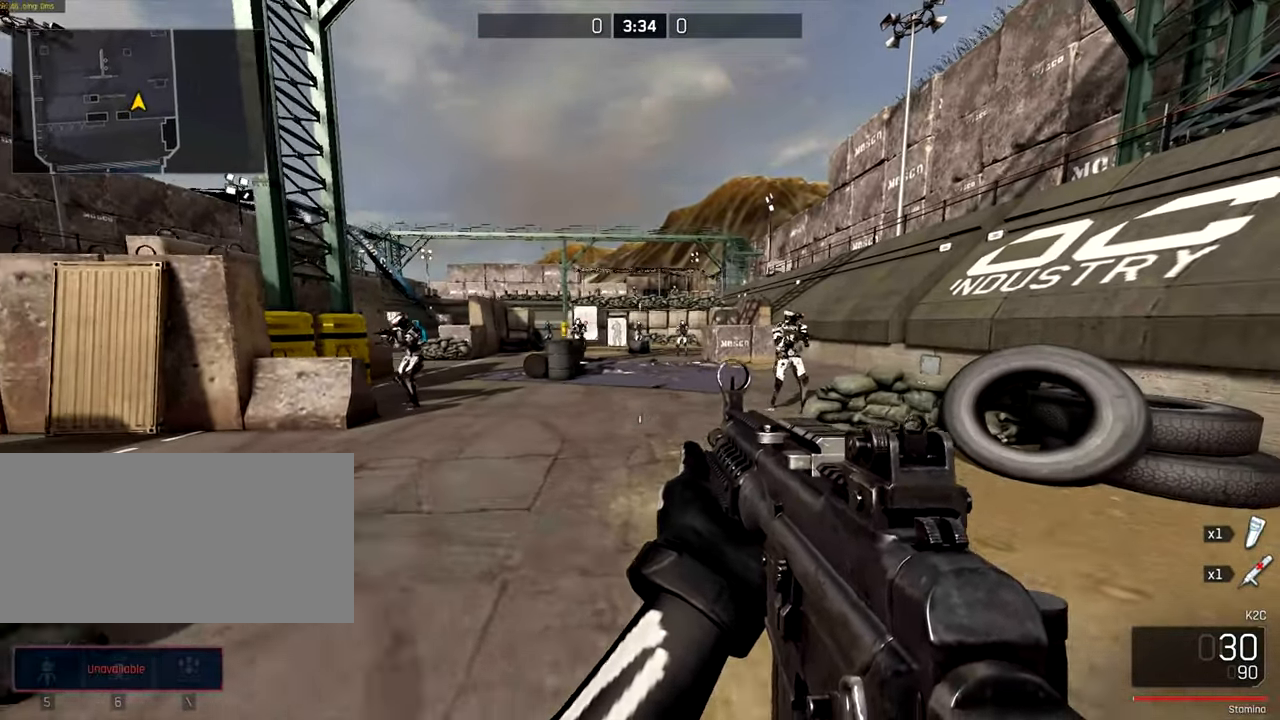
Gameplay with keyboard and mouse; each line is a JSON object with the keys and mouse buttons held at the frame after it. "events" lists presses ("down") and releases ("up") of "a", "ctrl", "d", "e", "f", "q", "r", "s", "shift", "space", "tab", "w", "mouse_left", "mouse_wheel", "mouse_right", "mouse_mb4" and "mouse_mb5" between this image and that frame as [ms after this image, input, new state], when the widget could be followed in between. "mouse_left", "mouse_wheel", "mouse_right", "mouse_mb4", "mouse_mb5" = the "left", "wheel", "right", "mb4", "mb5" buttons of the "mouse" list. No other keys are recorded. "wheel" means that the mouse wheel is clicked or scrolled. Not read: mouse_move.
{"keys": [], "mouse": ["right"], "events": [[50, "a", "up"], [183, "mouse_right", "up"], [383, "mouse_right", "down"]]}
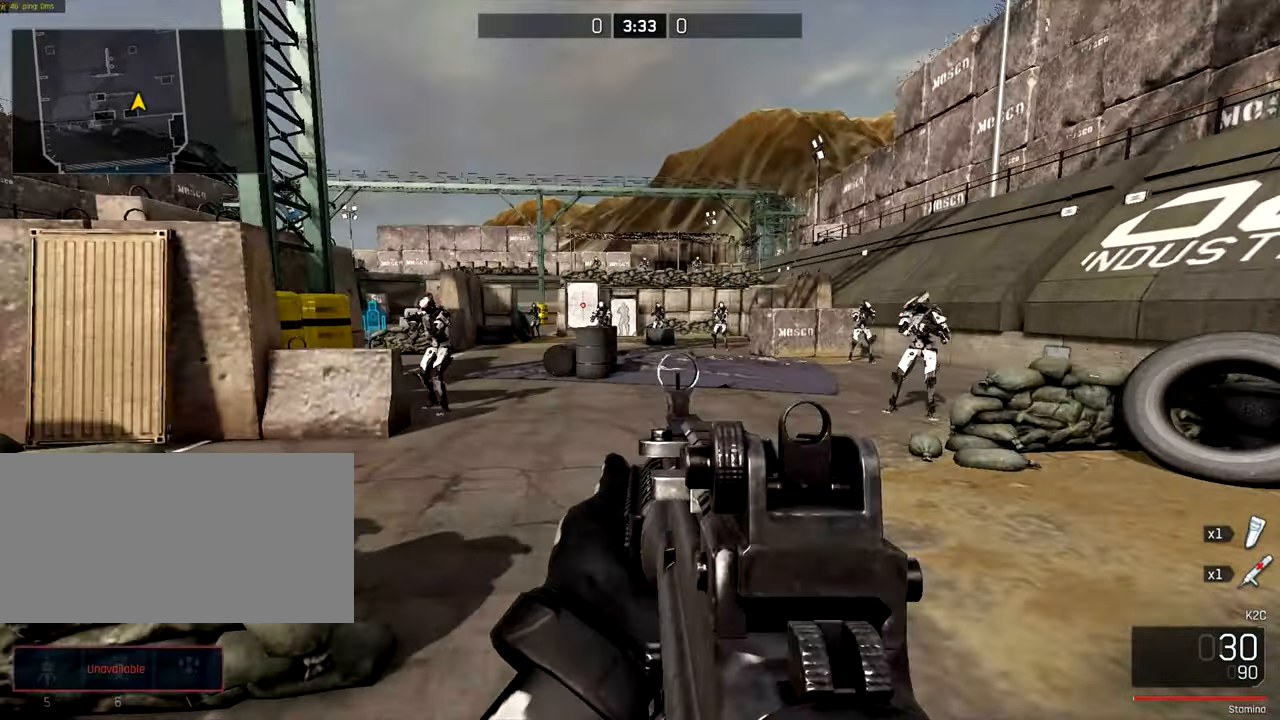
{"keys": [], "mouse": [], "events": [[150, "mouse_right", "up"]]}
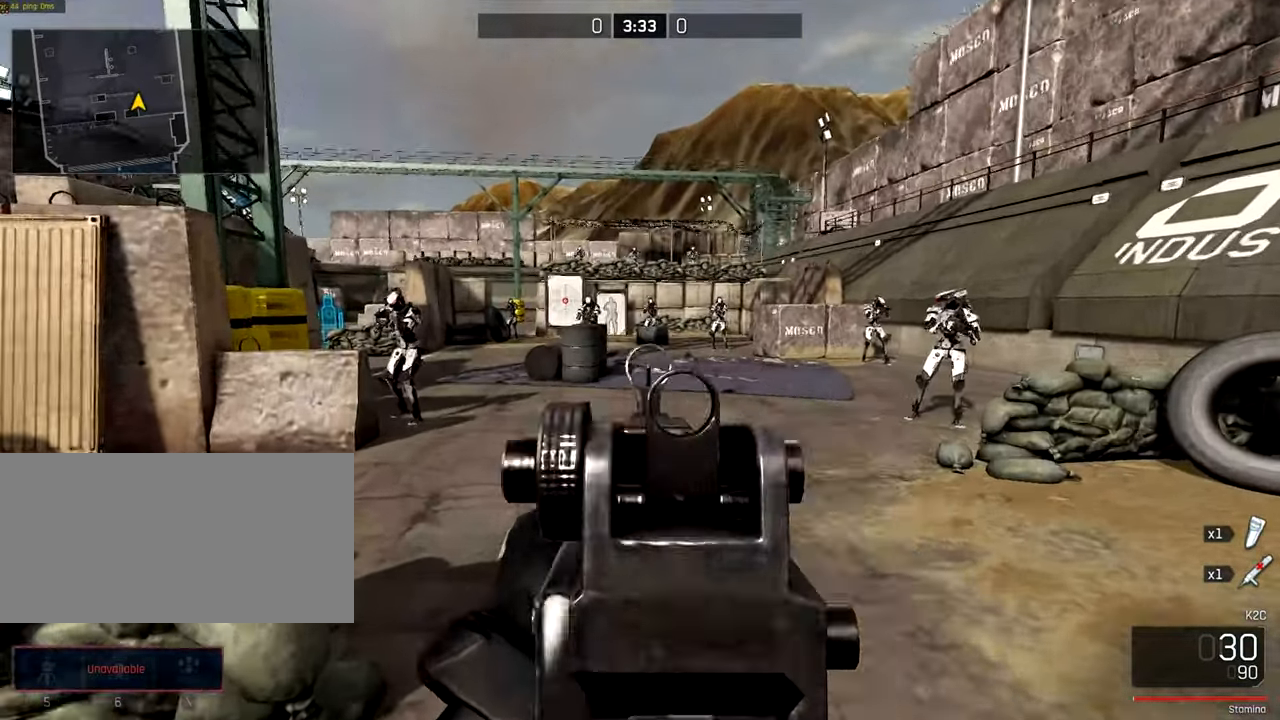
{"keys": [], "mouse": ["left"], "events": [[283, "mouse_left", "down"]]}
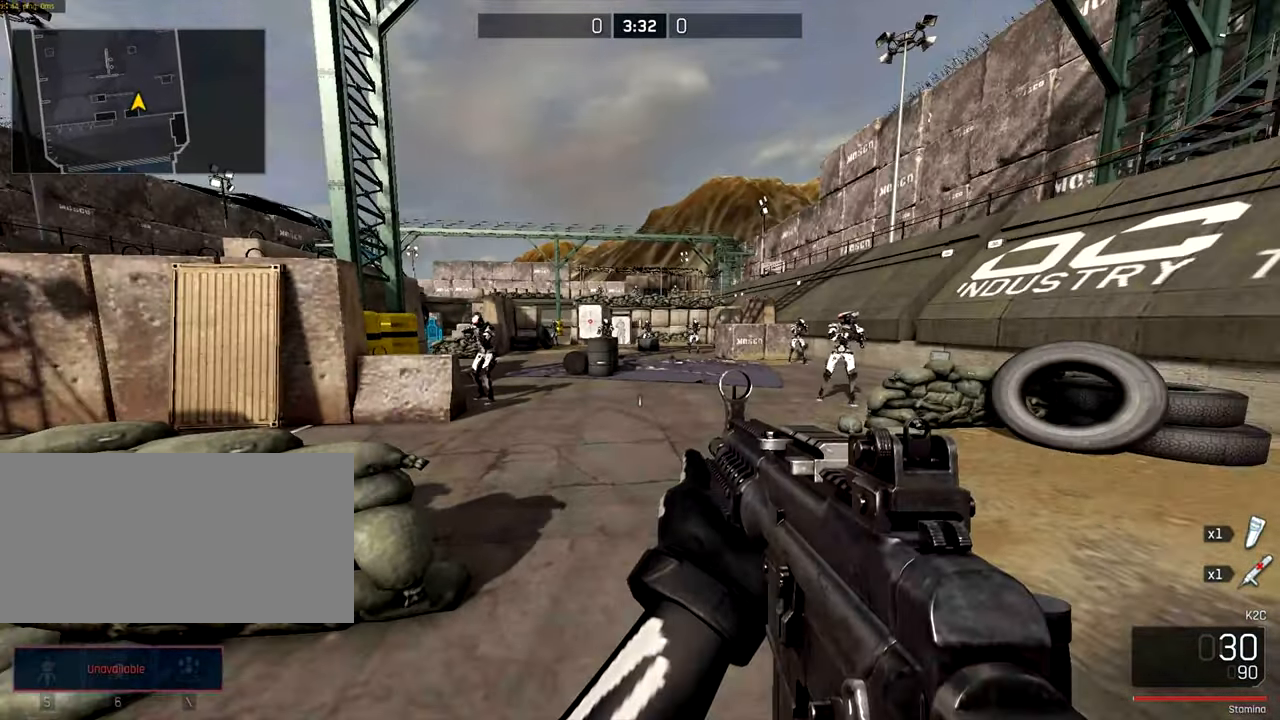
{"keys": [], "mouse": [], "events": [[83, "mouse_left", "up"], [283, "r", "down"], [416, "r", "up"]]}
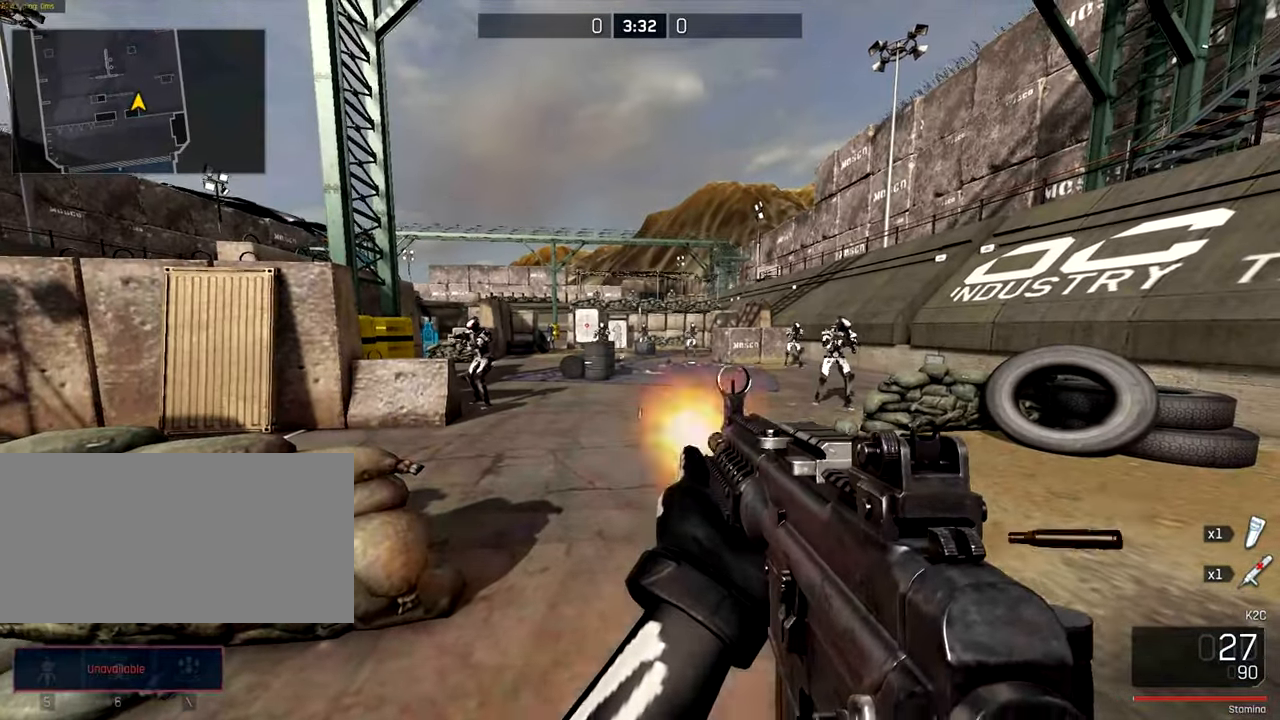
{"keys": [], "mouse": []}
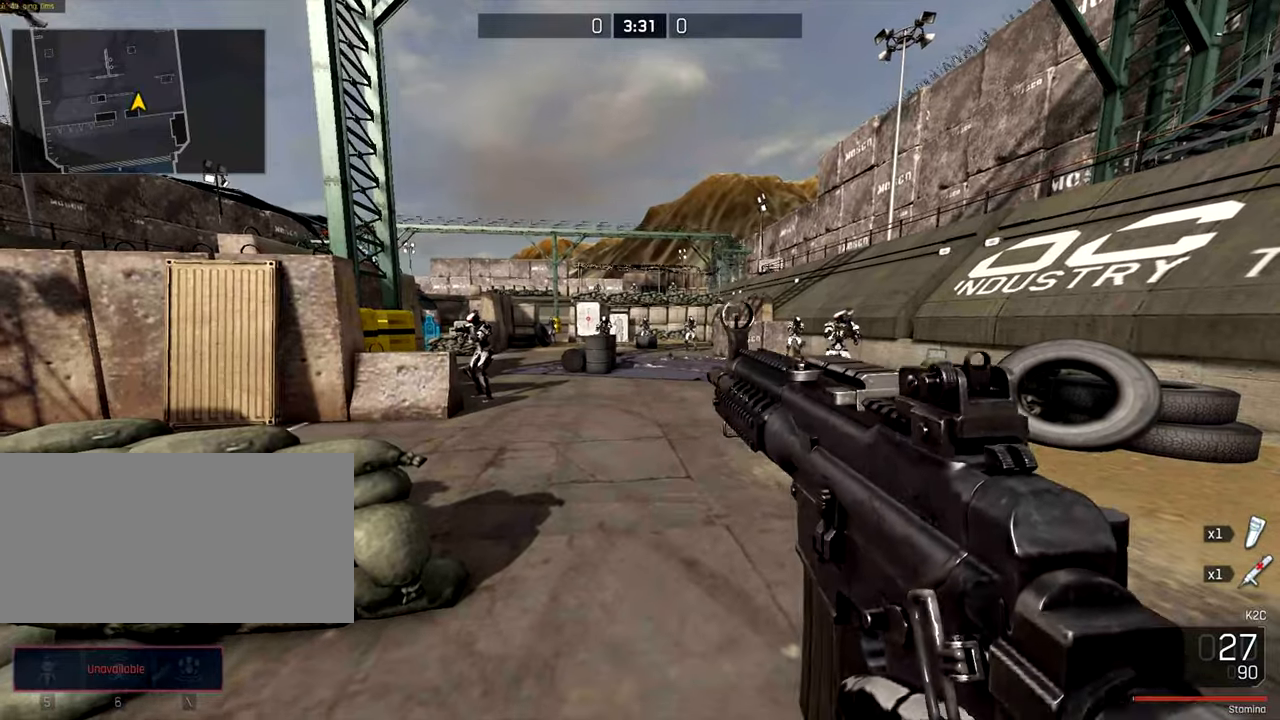
{"keys": ["d", "w"], "mouse": [], "events": [[117, "a", "down"], [383, "a", "up"], [383, "d", "down"], [450, "w", "down"]]}
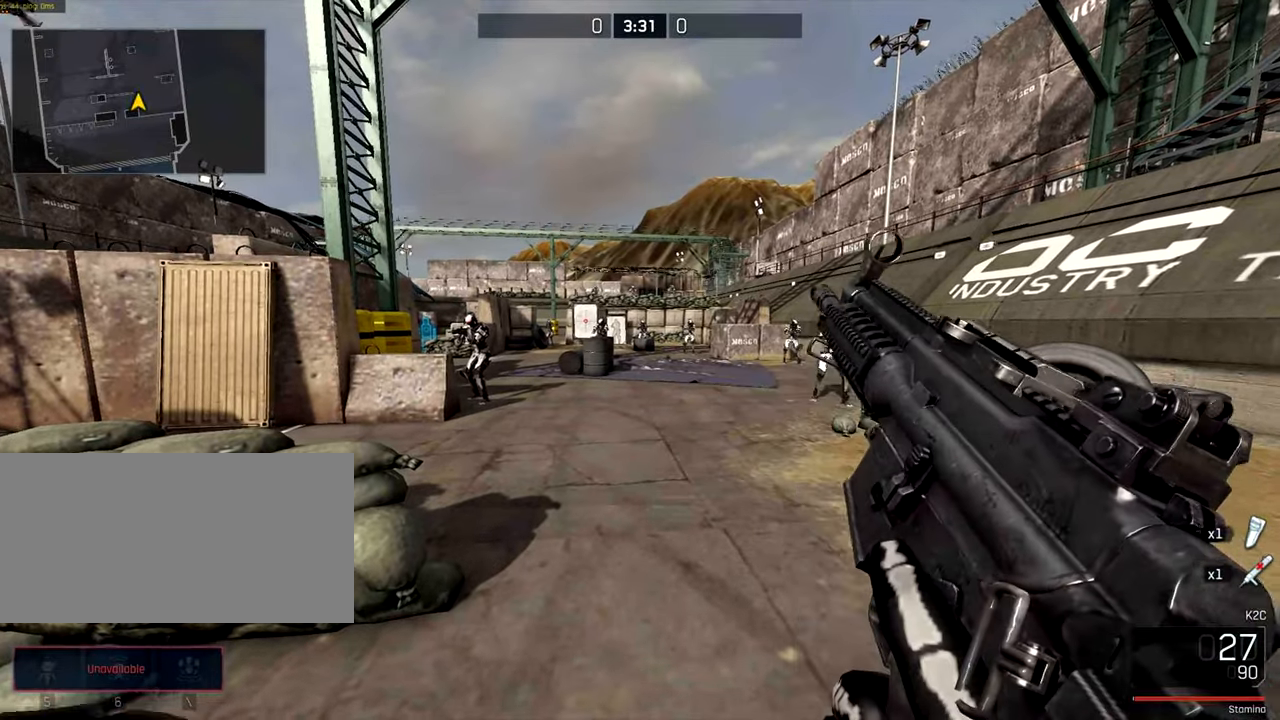
{"keys": ["d", "w"], "mouse": ["right"], "events": [[317, "mouse_right", "down"]]}
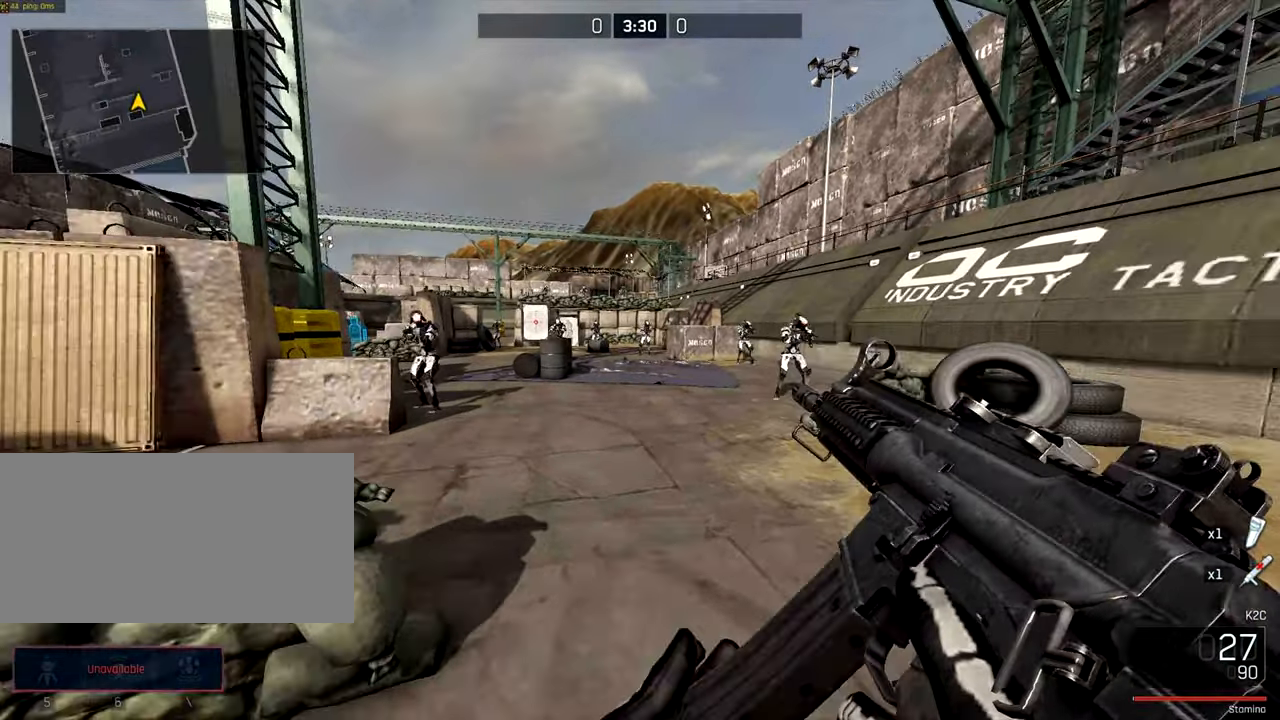
{"keys": ["ctrl", "d", "w"], "mouse": [], "events": [[17, "w", "up"], [283, "mouse_left", "down"], [383, "mouse_left", "up"], [383, "mouse_right", "up"], [383, "w", "down"], [417, "ctrl", "down"]]}
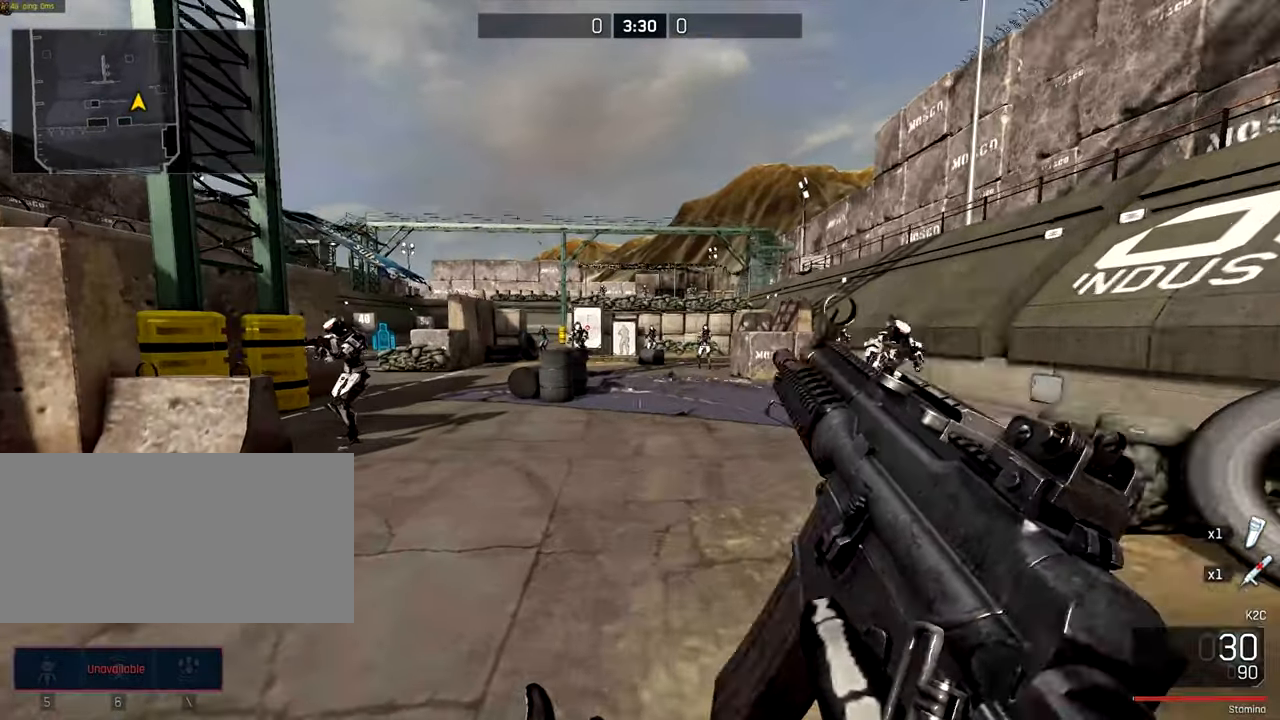
{"keys": ["s"], "mouse": [], "events": [[283, "space", "down"], [350, "ctrl", "up"], [350, "d", "up"], [350, "r", "down"], [350, "s", "down"], [350, "space", "up"], [350, "w", "up"], [383, "r", "up"]]}
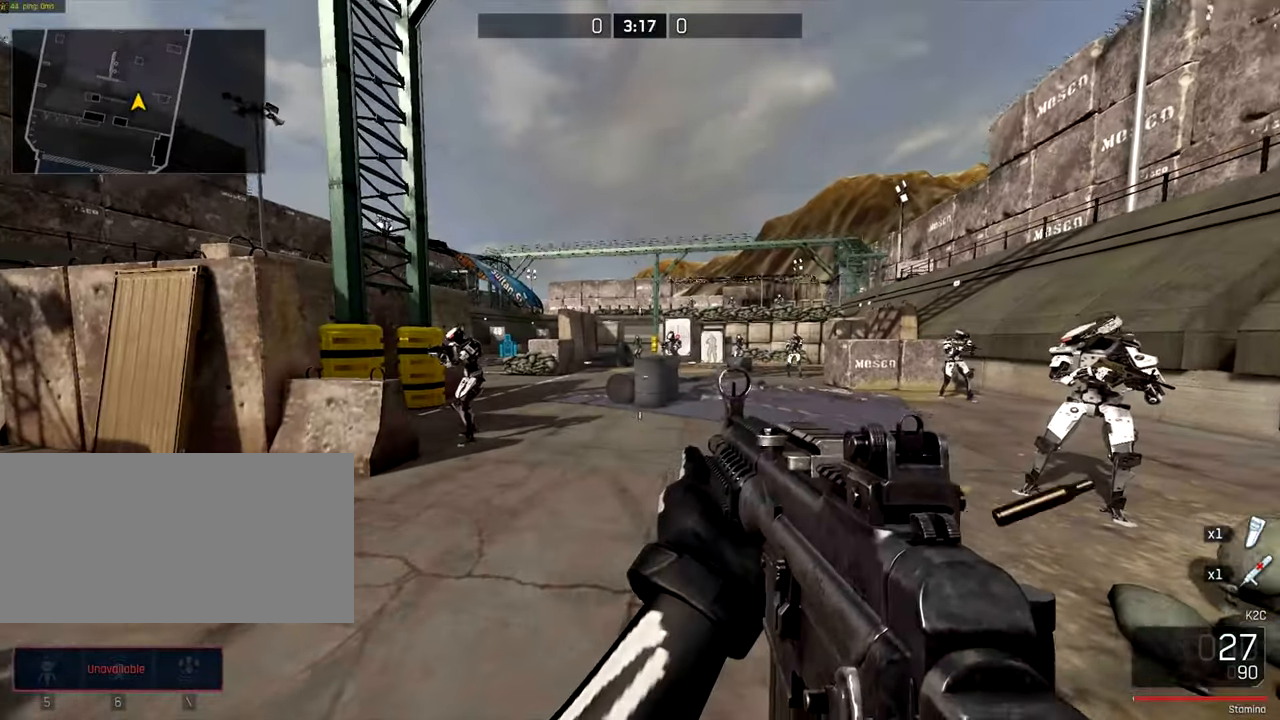
{"keys": ["a"], "mouse": [], "events": [[383, "a", "down"], [483, "s", "up"]]}
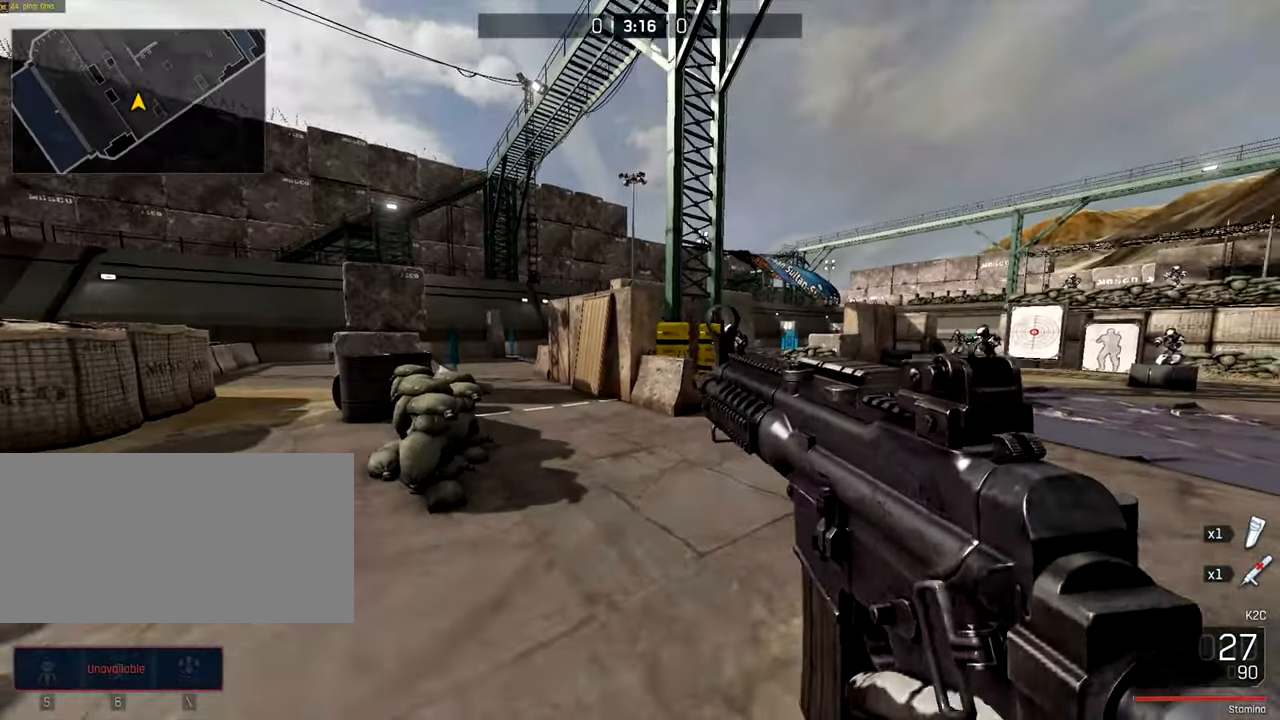
{"keys": ["d", "s"], "mouse": [], "events": [[117, "w", "down"], [217, "a", "up"], [250, "d", "down"], [317, "w", "up"], [483, "s", "down"]]}
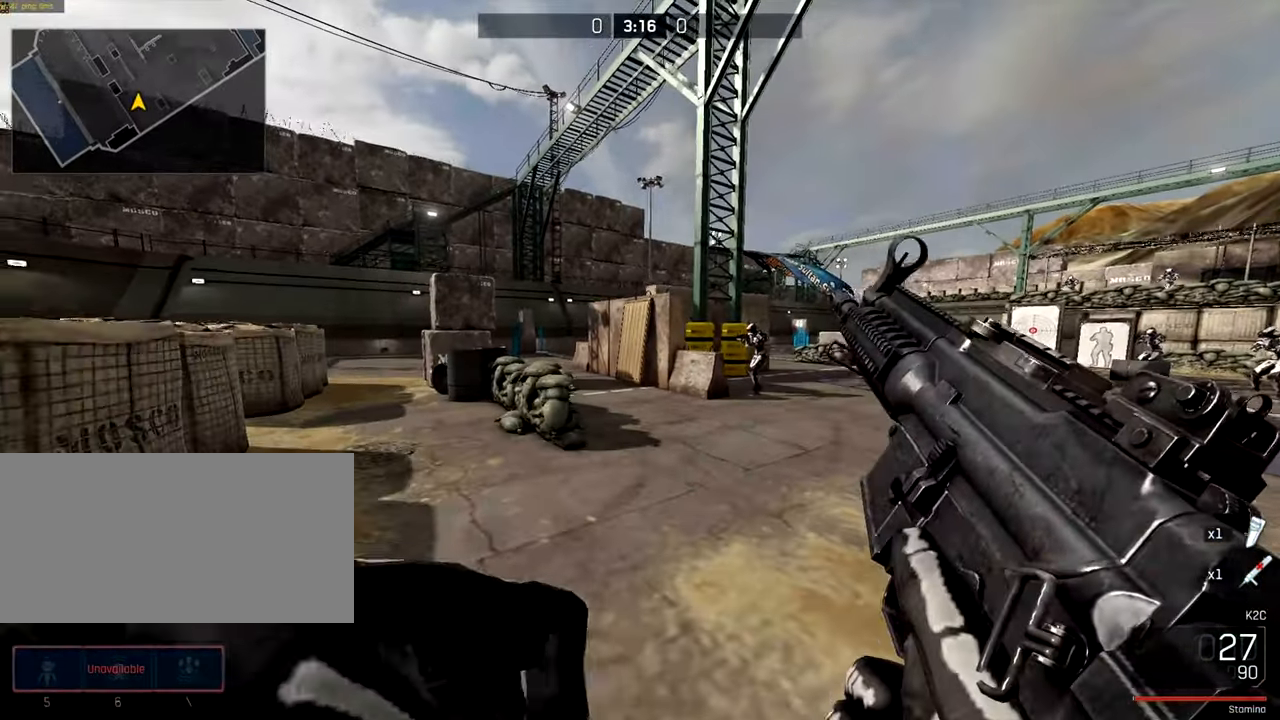
{"keys": ["a", "w"], "mouse": ["right"], "events": [[83, "d", "up"], [117, "a", "down"], [183, "s", "up"], [350, "w", "down"], [383, "mouse_right", "down"]]}
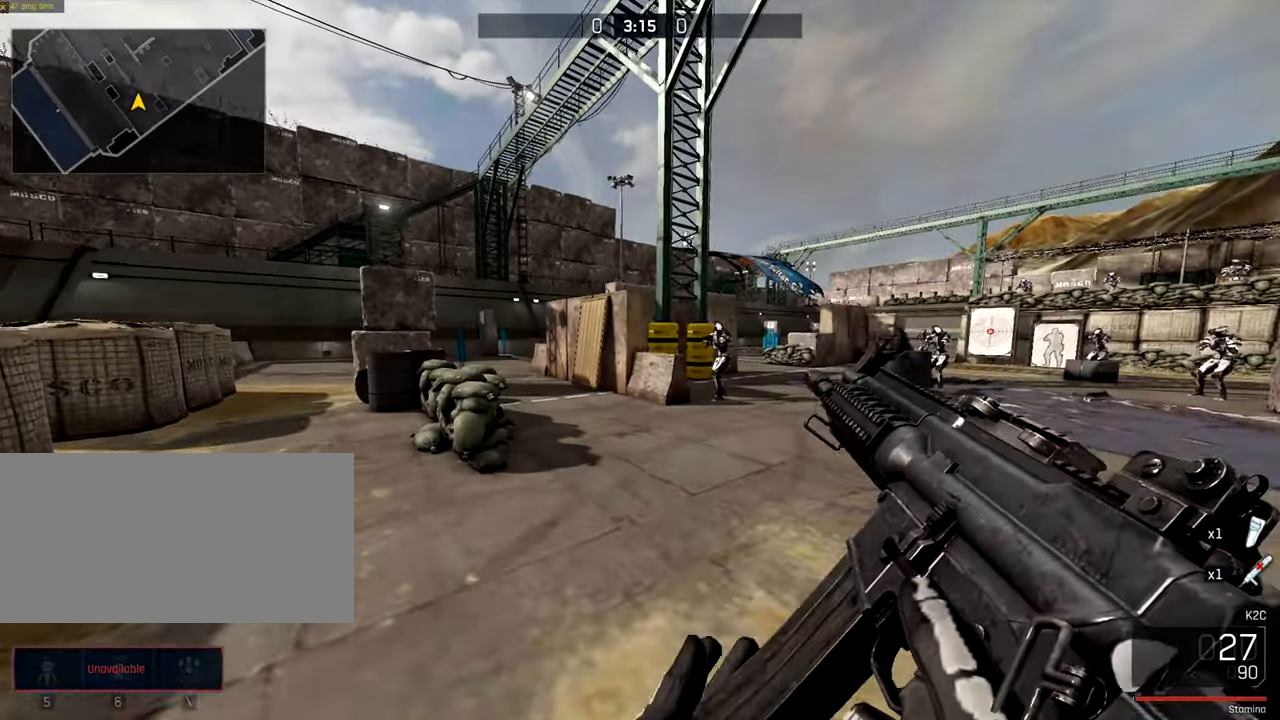
{"keys": ["a", "ctrl", "space", "w"], "mouse": [], "events": [[217, "ctrl", "down"], [217, "mouse_right", "up"], [383, "space", "down"]]}
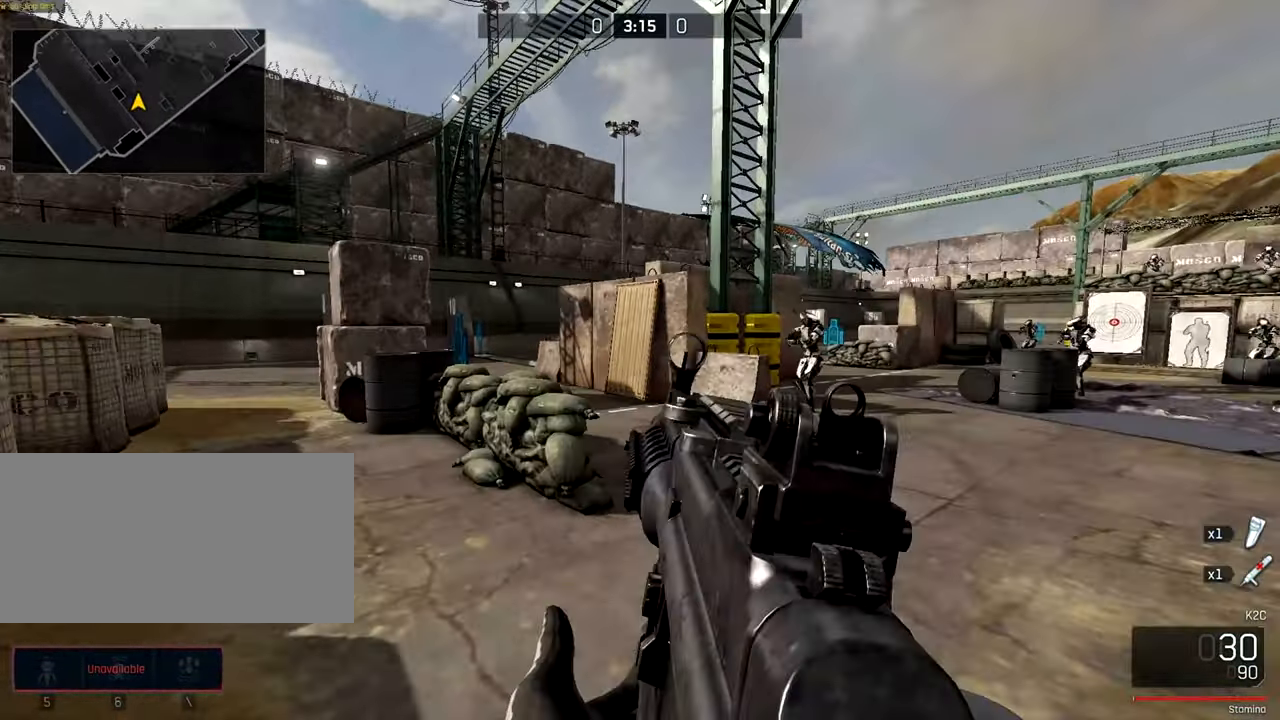
{"keys": ["a", "ctrl", "w"], "mouse": []}
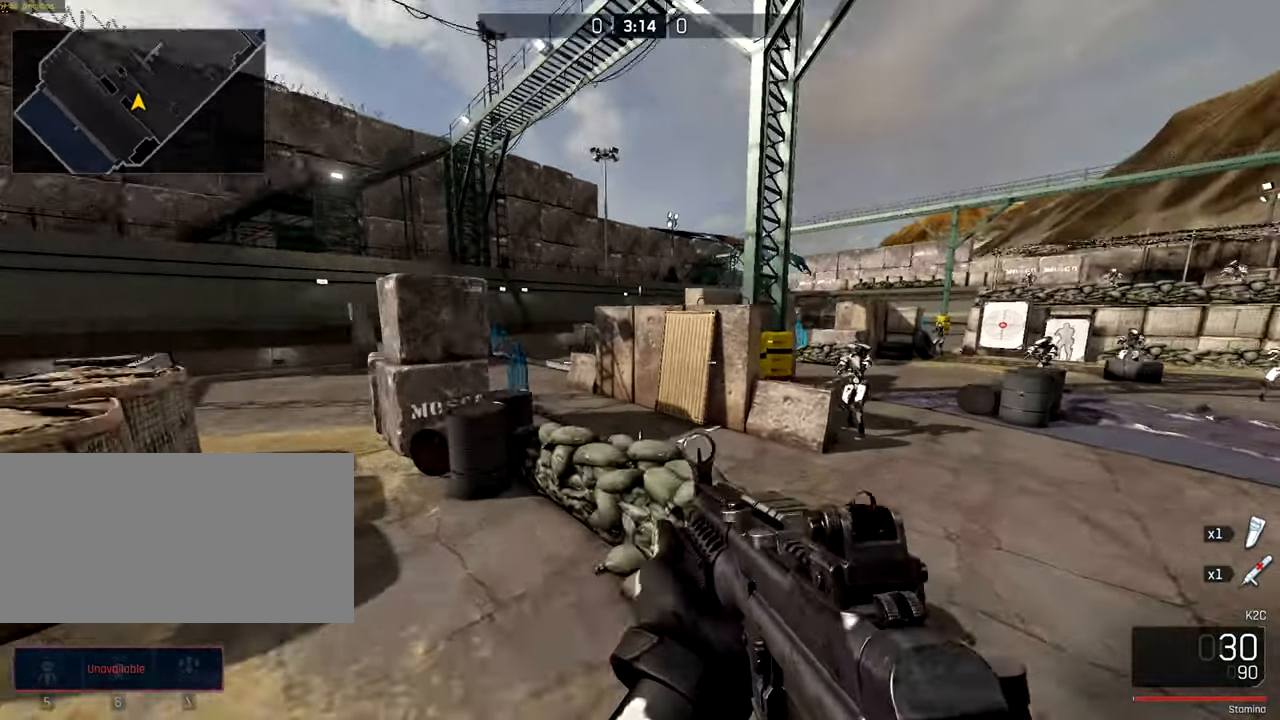
{"keys": ["a", "ctrl", "w"], "mouse": [], "events": [[317, "space", "down"], [484, "space", "up"]]}
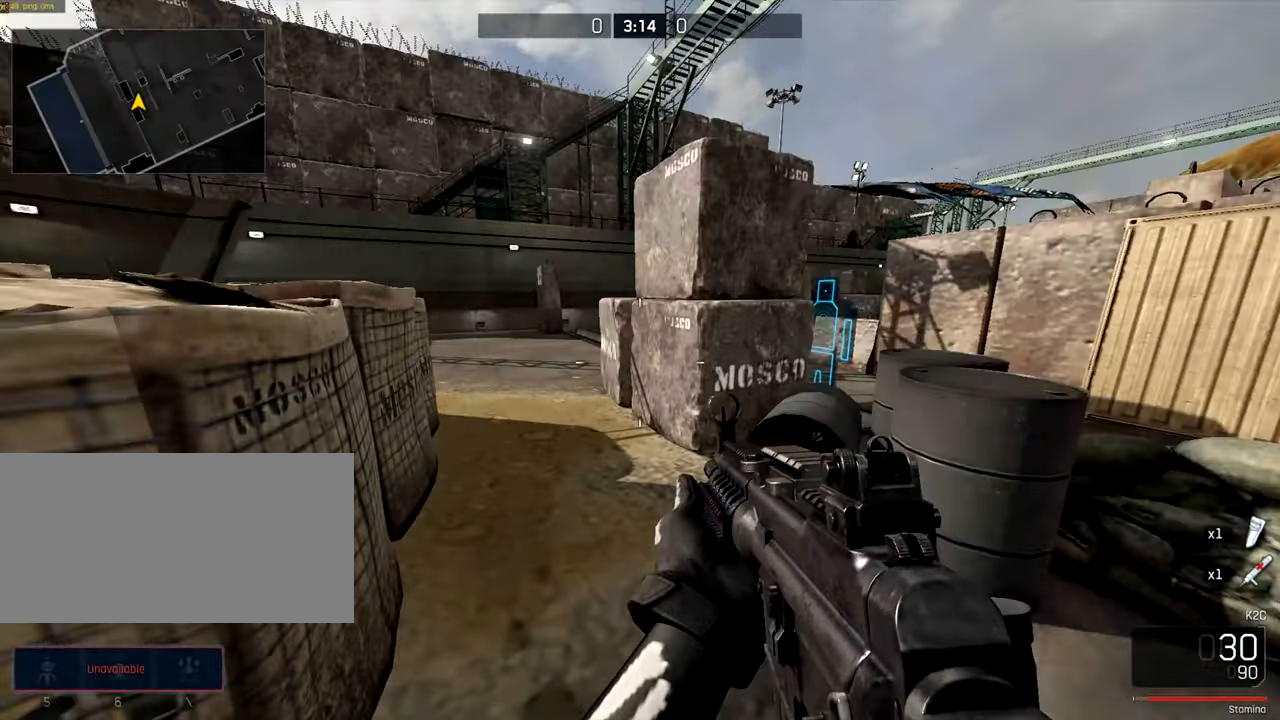
{"keys": ["ctrl", "d", "w"], "mouse": [], "events": [[284, "a", "up"], [350, "d", "down"]]}
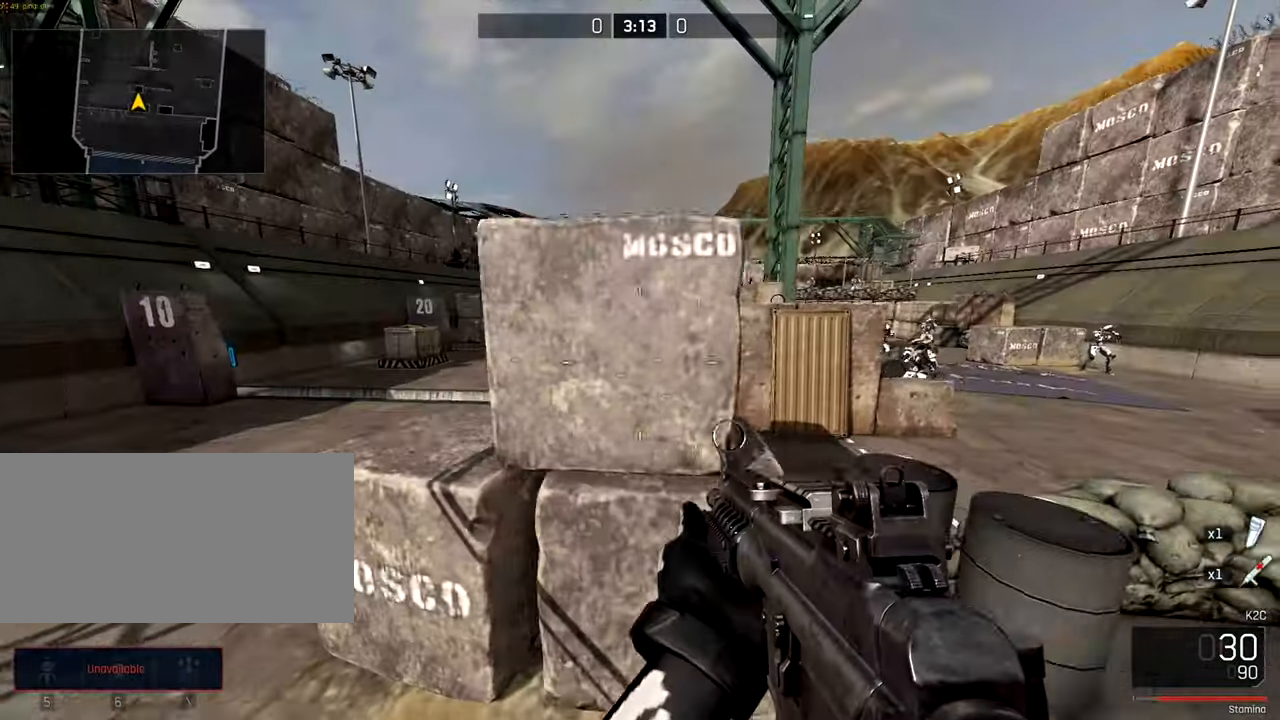
{"keys": ["ctrl", "w"], "mouse": [], "events": [[50, "d", "up"], [184, "d", "down"], [317, "ctrl", "up"], [317, "d", "up"], [417, "ctrl", "down"]]}
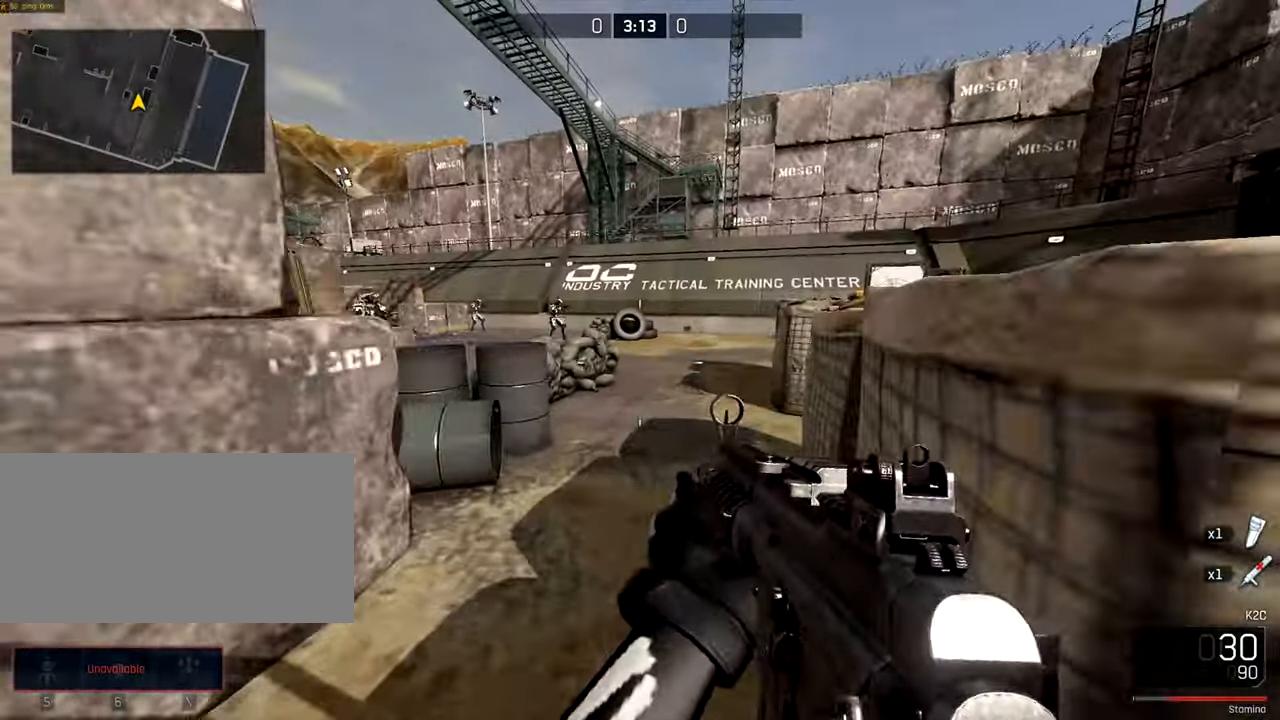
{"keys": ["ctrl", "d", "w"], "mouse": [], "events": [[117, "d", "down"], [250, "d", "up"], [417, "d", "down"]]}
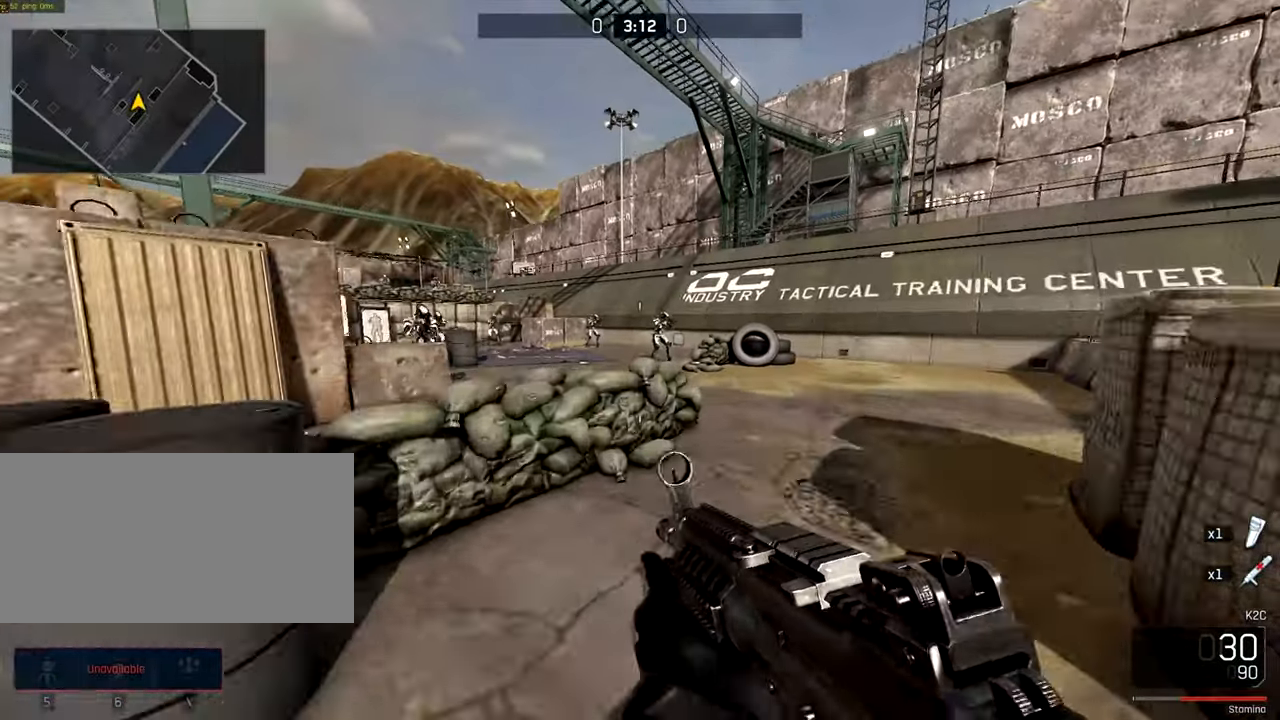
{"keys": ["ctrl", "d", "w"], "mouse": [], "events": [[217, "space", "down"], [417, "space", "up"]]}
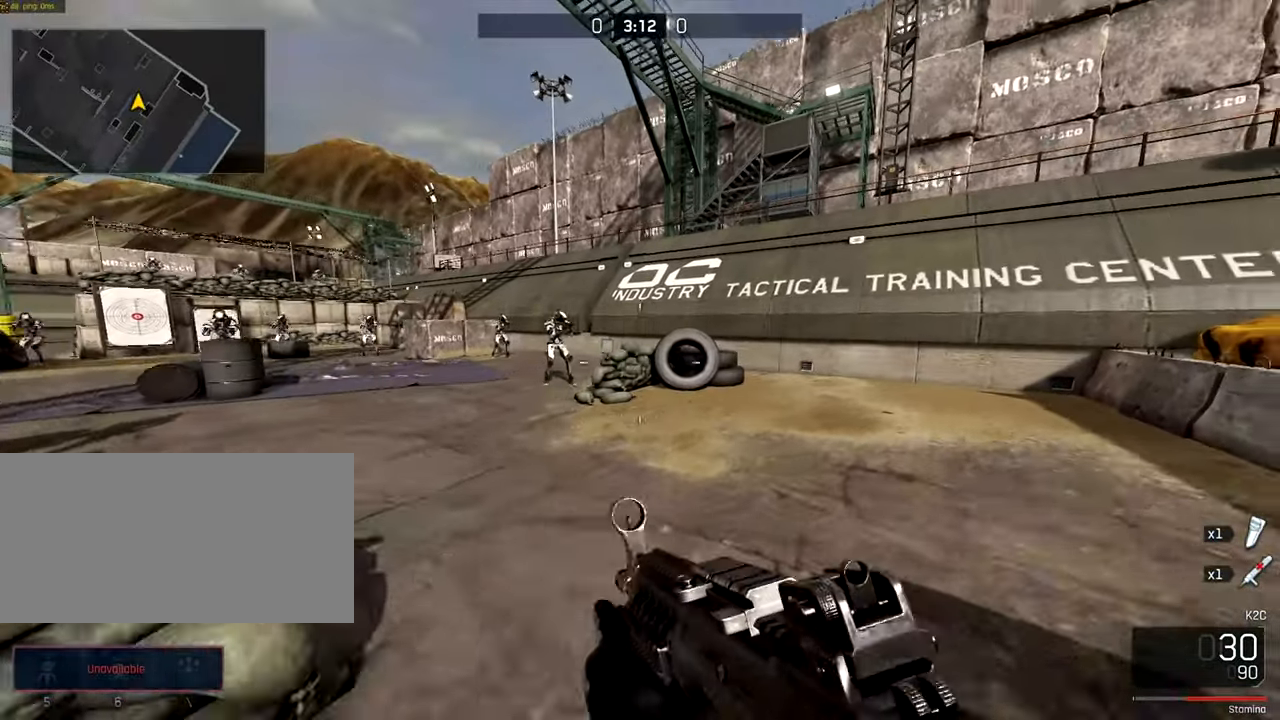
{"keys": ["ctrl", "w"], "mouse": [], "events": [[217, "d", "up"]]}
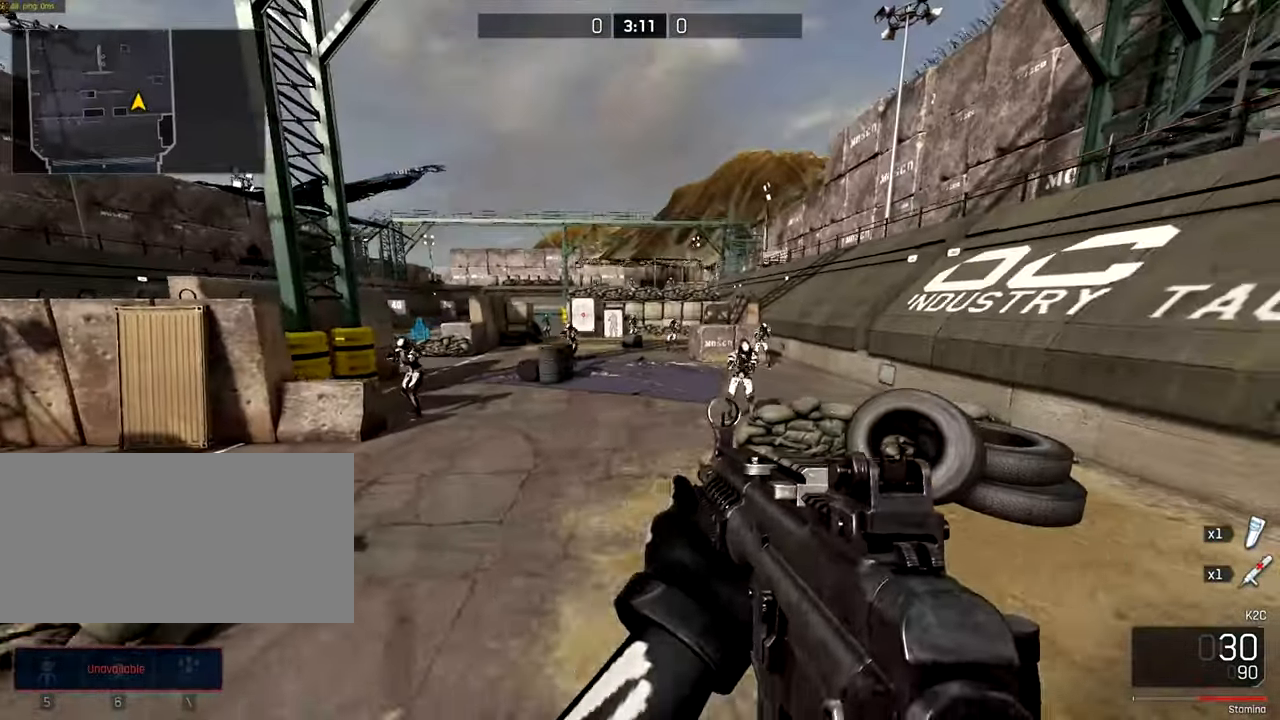
{"keys": ["a", "ctrl", "w"], "mouse": [], "events": [[184, "mouse_wheel", "down"], [250, "a", "down"], [417, "mouse_wheel", "up"]]}
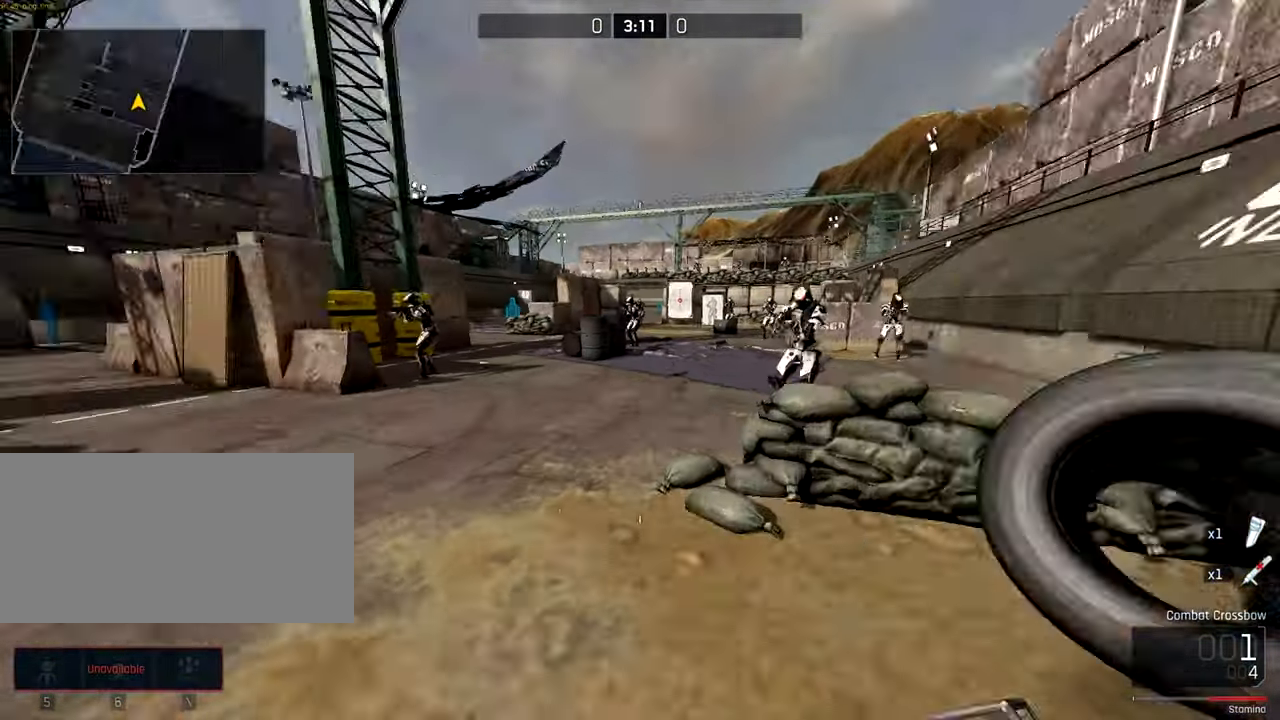
{"keys": ["d", "w"], "mouse": [], "events": [[384, "ctrl", "up"], [484, "a", "up"], [484, "d", "down"]]}
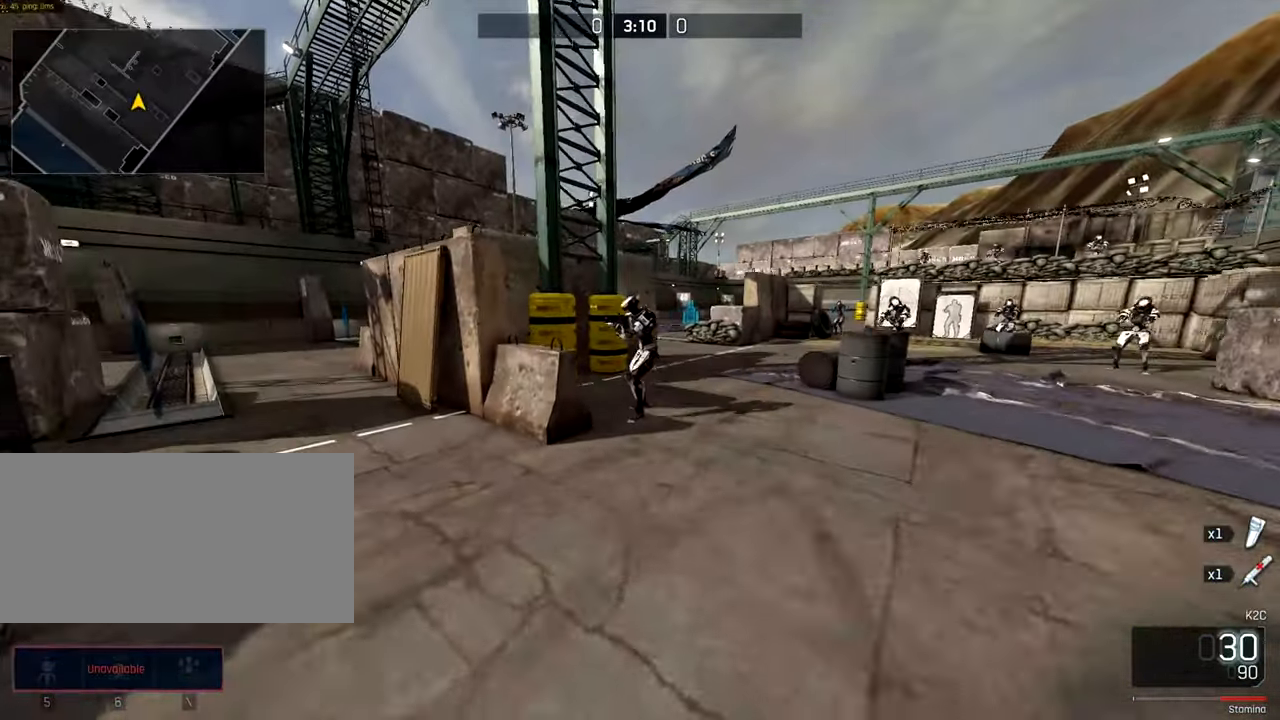
{"keys": ["ctrl", "d", "w"], "mouse": [], "events": [[117, "ctrl", "down"]]}
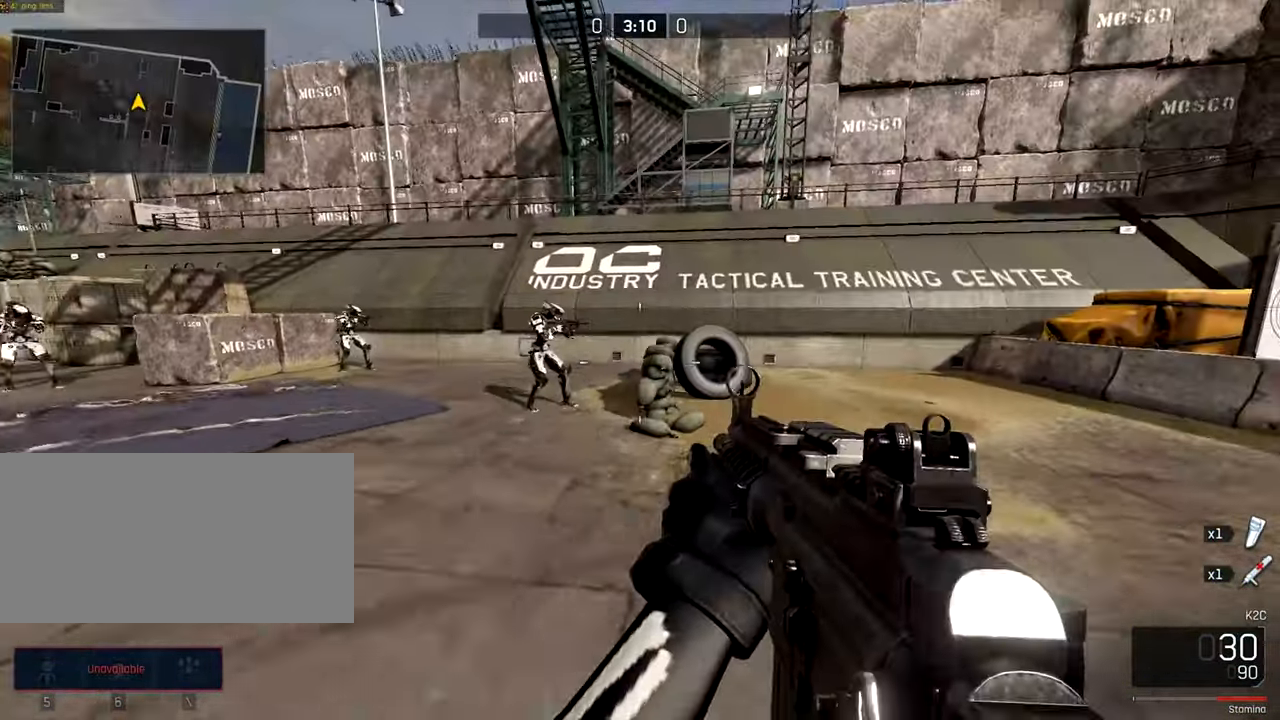
{"keys": ["d"], "mouse": [], "events": [[17, "space", "down"], [217, "space", "up"], [350, "ctrl", "up"], [450, "w", "up"]]}
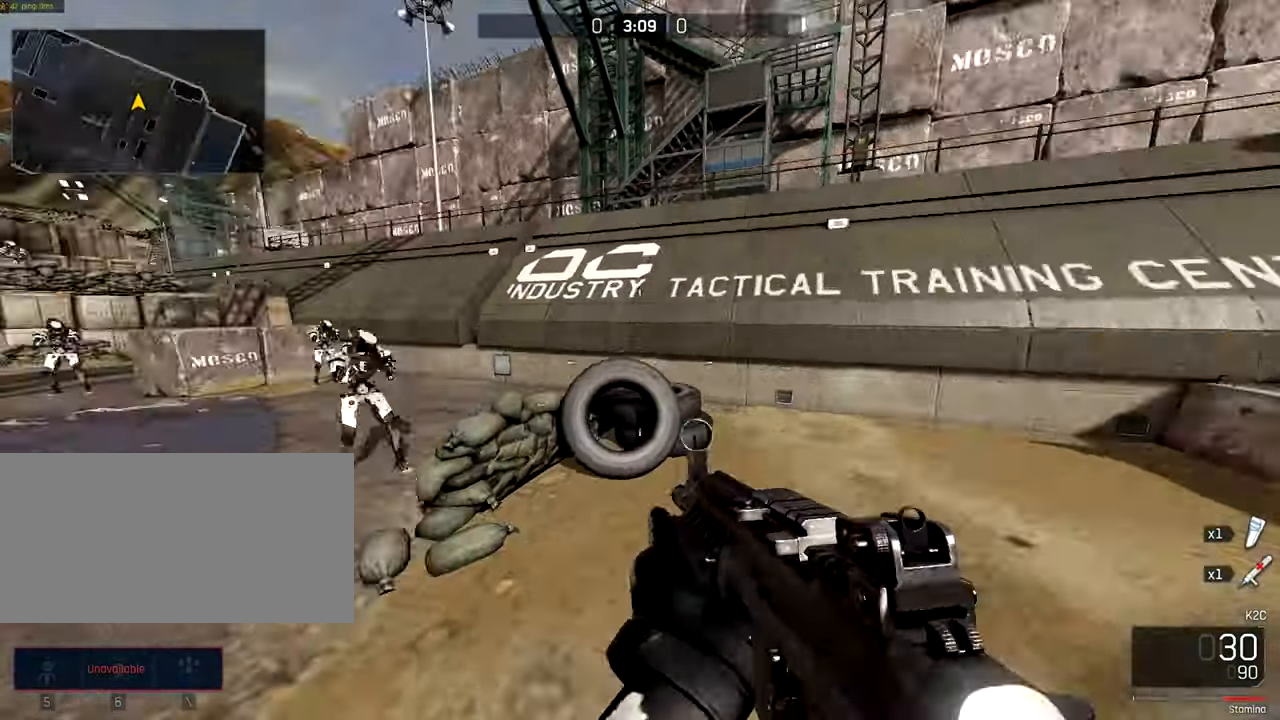
{"keys": ["a"], "mouse": [], "events": [[184, "s", "down"], [283, "d", "up"], [350, "a", "down"], [450, "s", "up"]]}
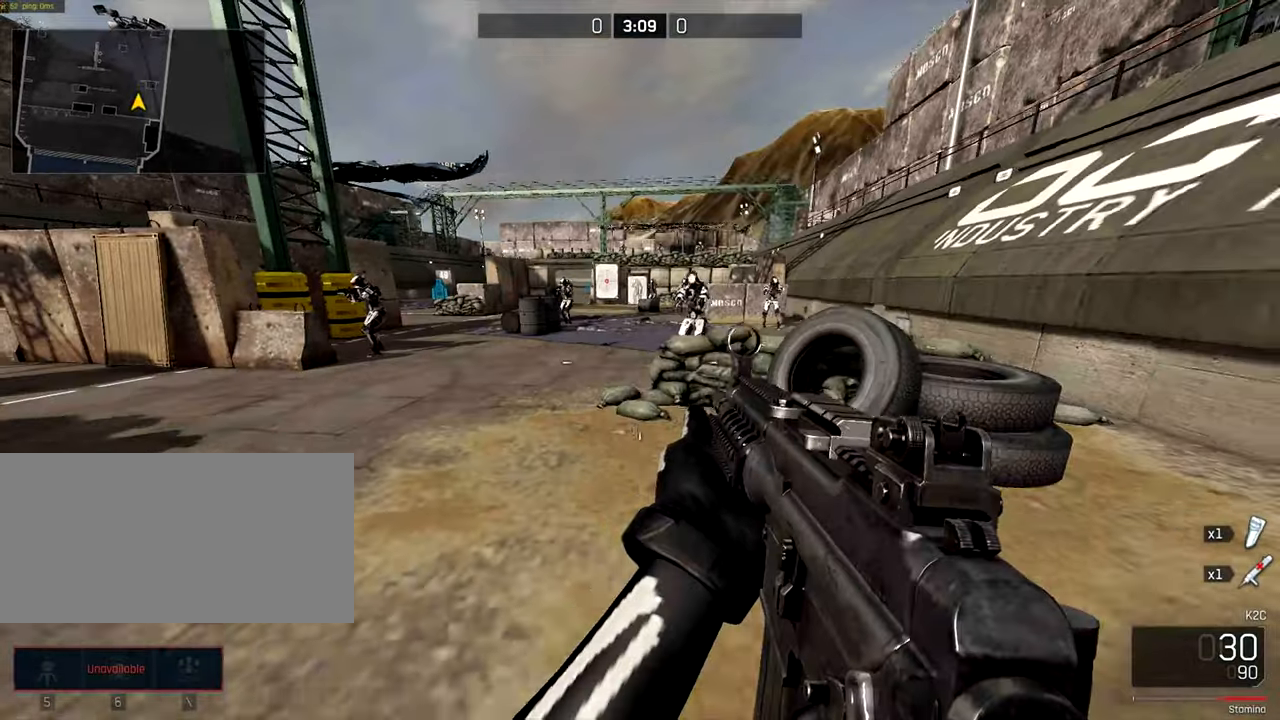
{"keys": [], "mouse": [], "events": [[116, "ctrl", "down"], [116, "w", "down"], [450, "a", "up"], [450, "ctrl", "up"], [450, "w", "up"]]}
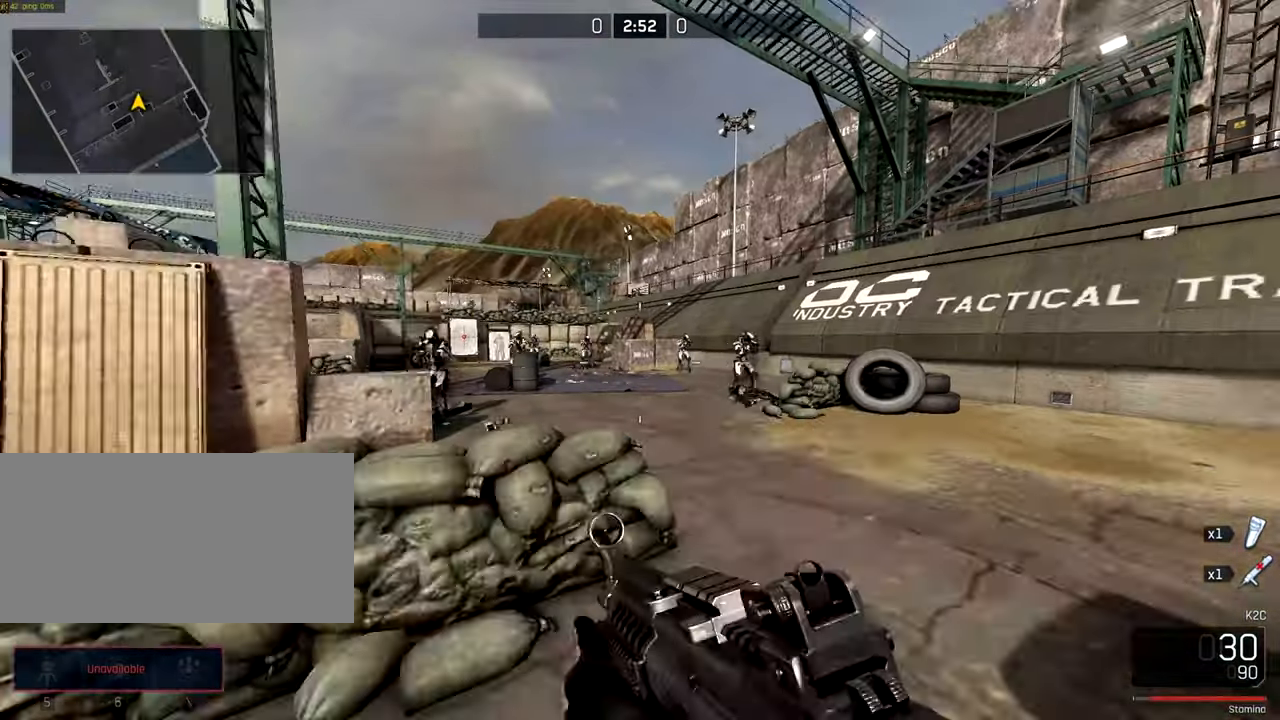
{"keys": [], "mouse": [], "events": []}
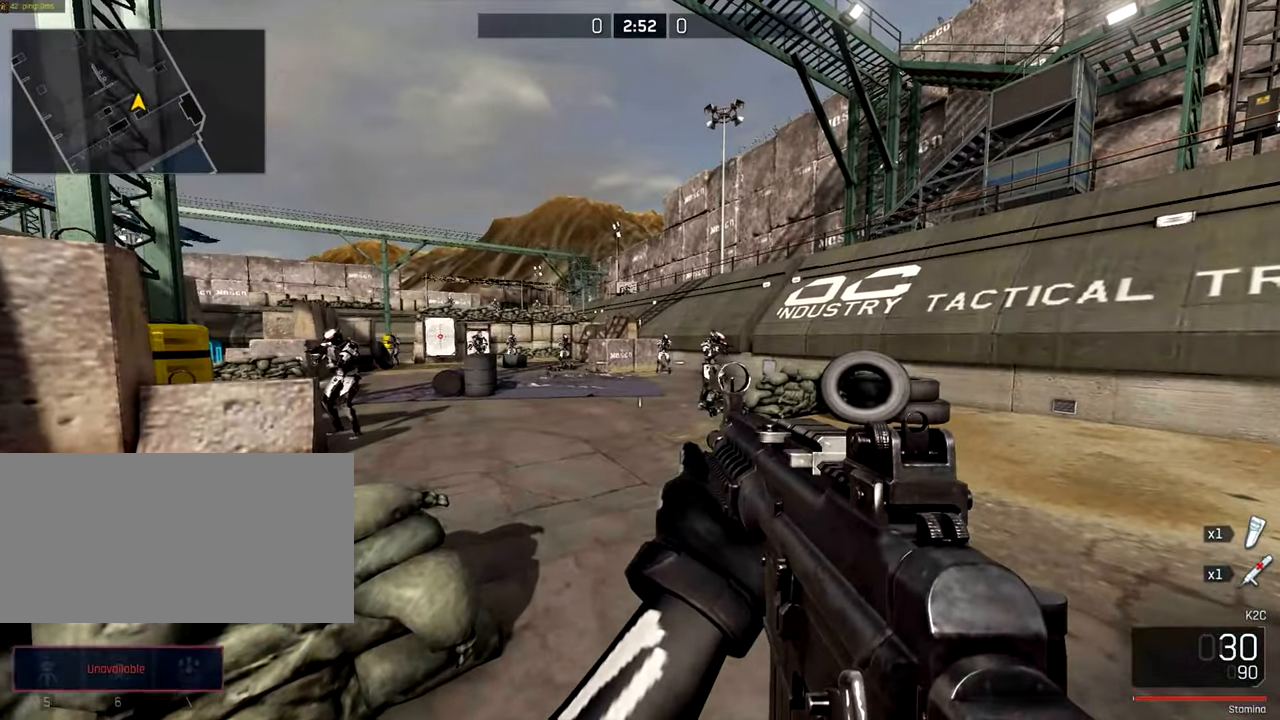
{"keys": [], "mouse": [], "events": []}
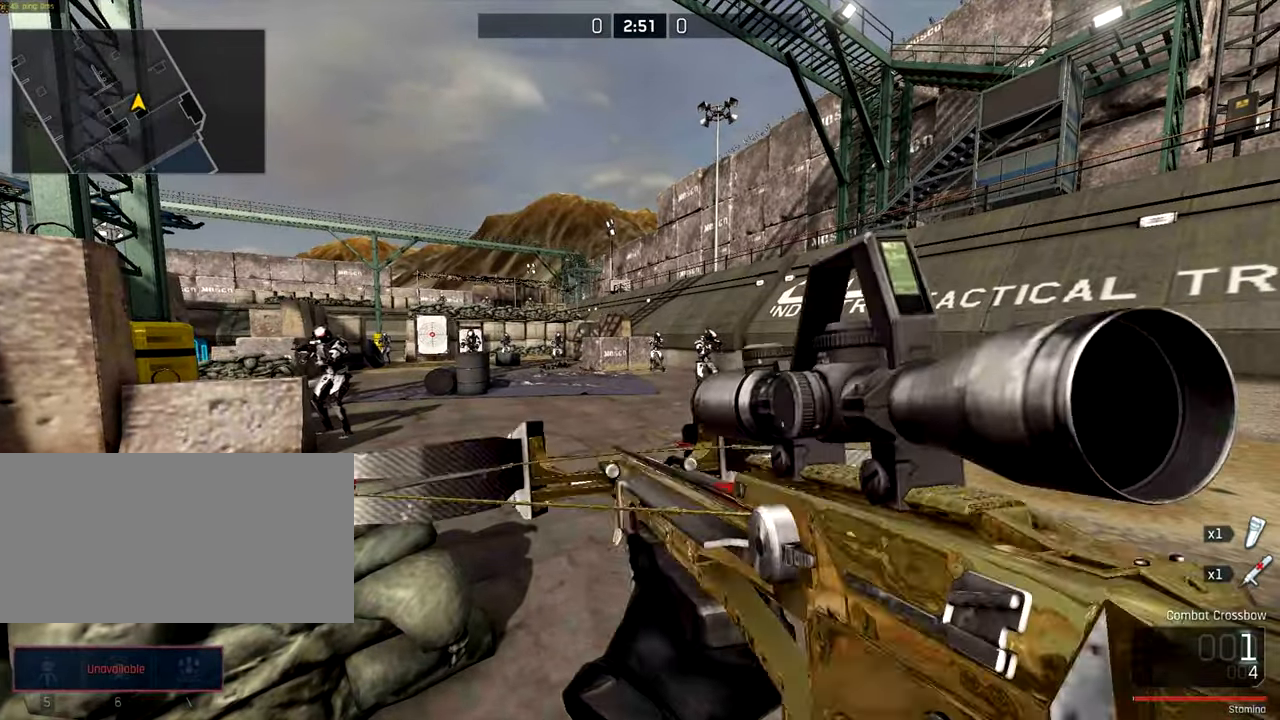
{"keys": [], "mouse": ["wheel"], "events": [[416, "mouse_wheel", "down"]]}